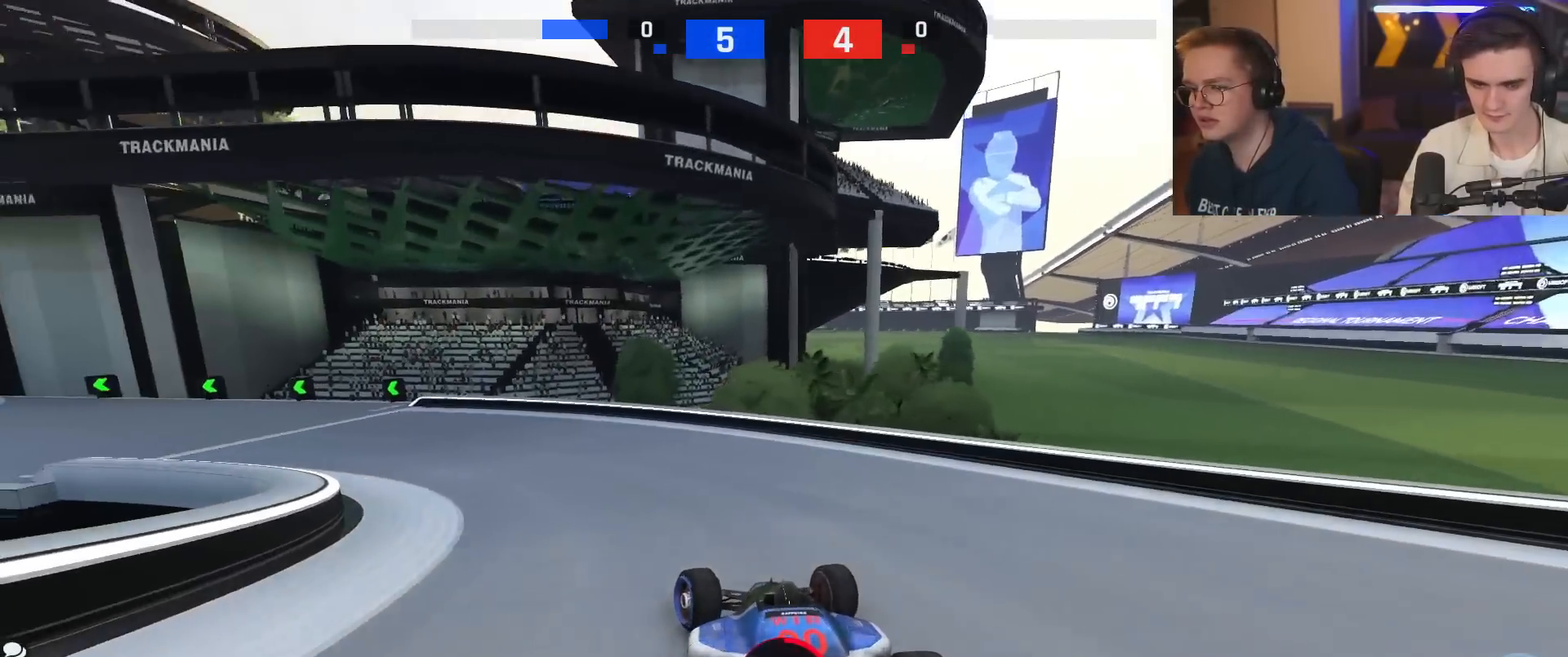
Gameplay with keyboard; each line is a JSON object with the keys held at the frame after it. "events" lists presses ("down") and releases ("up") of "brake", "down", "left", "right" and "up" between this image and that frame as [ms after this image, input, new state], when the widget could be followed in between. No other keys are recorded. Mouse input is not recorded. Key names are as the overlay labels them; some are game actions (e.g. jump) rather than physical keys.
{"keys": [], "events": [[167, "up", "up"], [401, "left", "up"]]}
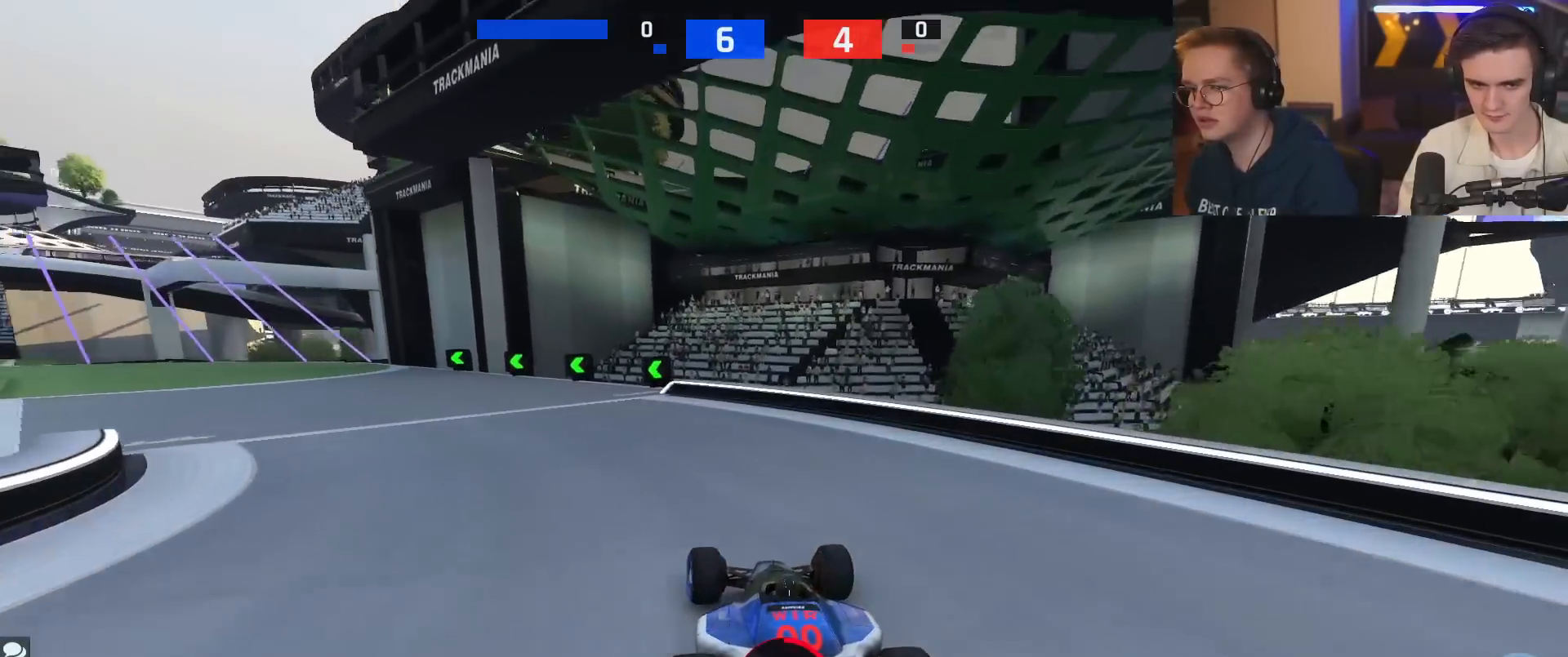
{"keys": ["left"], "events": [[50, "left", "down"], [50, "up", "down"], [467, "up", "up"]]}
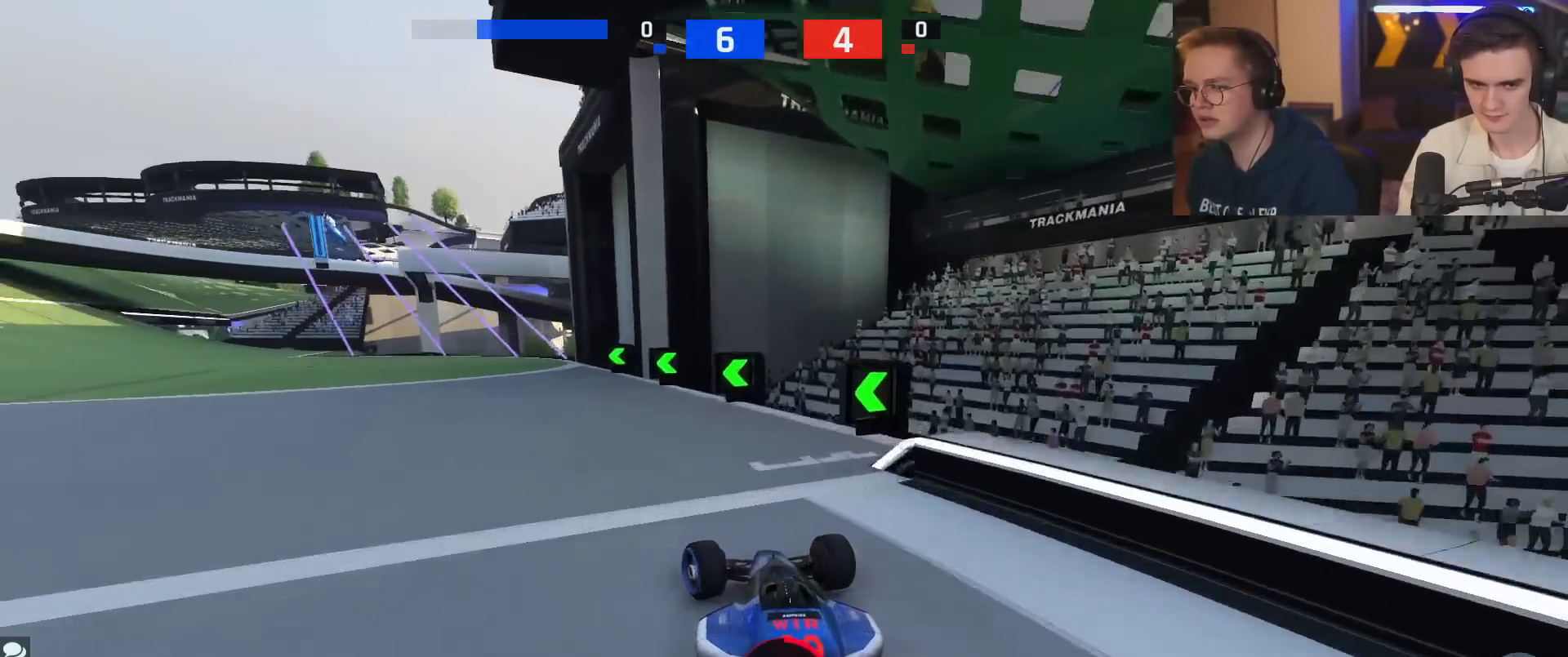
{"keys": ["left", "up"], "events": [[100, "up", "down"]]}
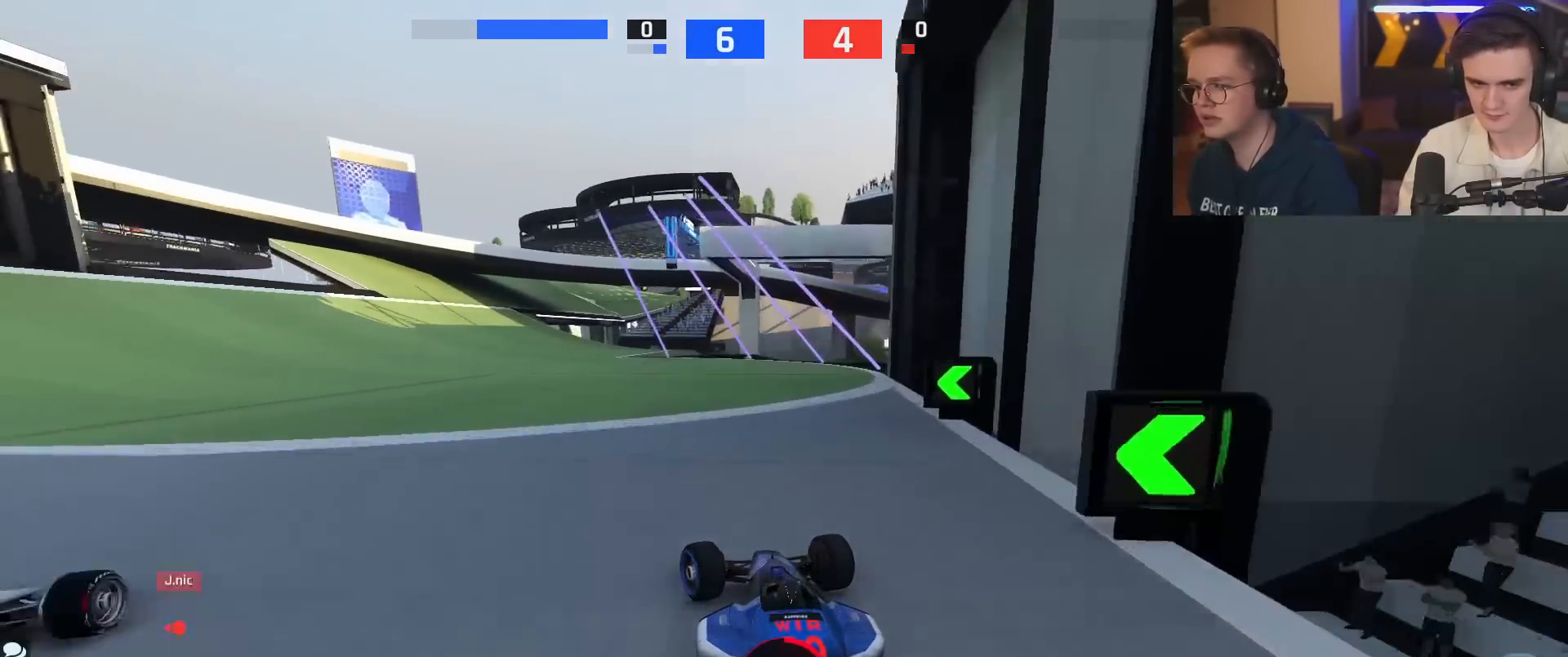
{"keys": ["left", "up"], "events": [[217, "left", "up"], [267, "right", "down"], [400, "right", "up"], [500, "left", "down"]]}
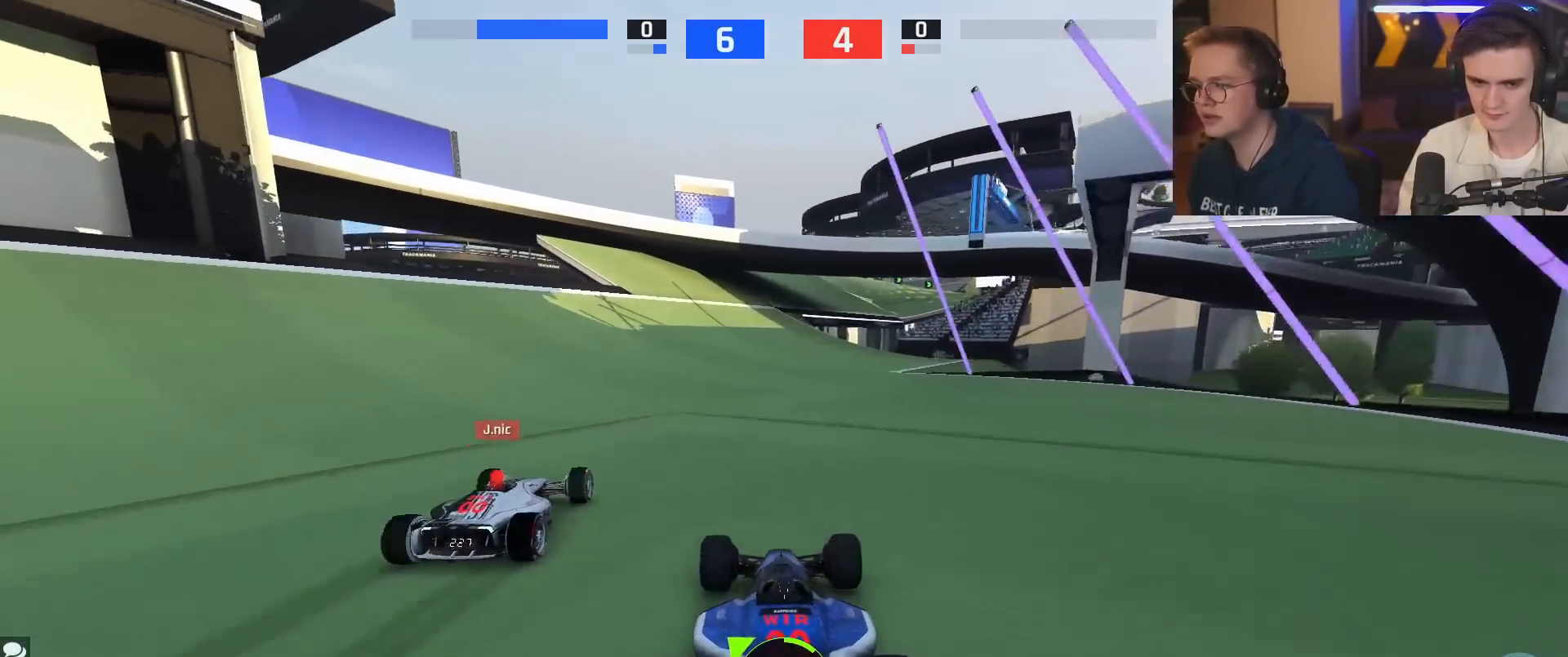
{"keys": ["up"], "events": [[50, "left", "up"]]}
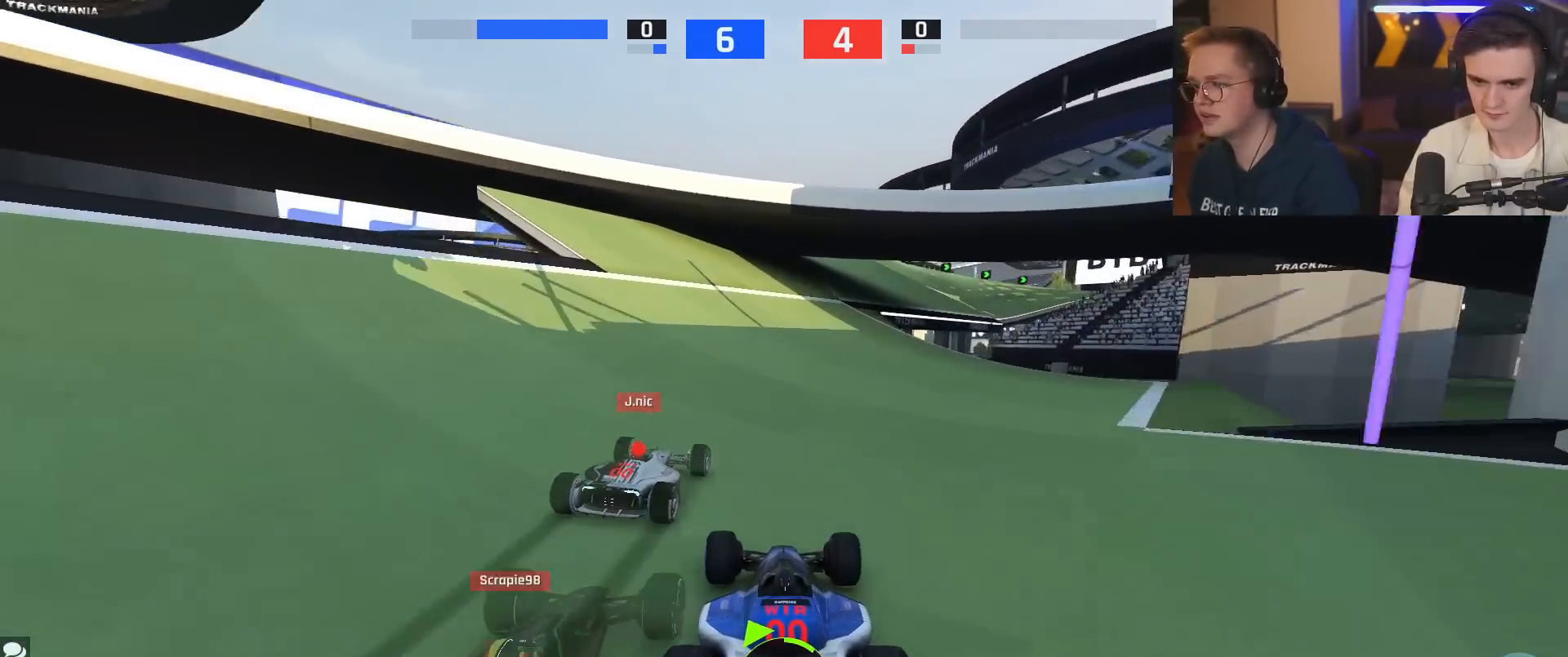
{"keys": ["up"], "events": [[84, "right", "down"], [167, "right", "up"]]}
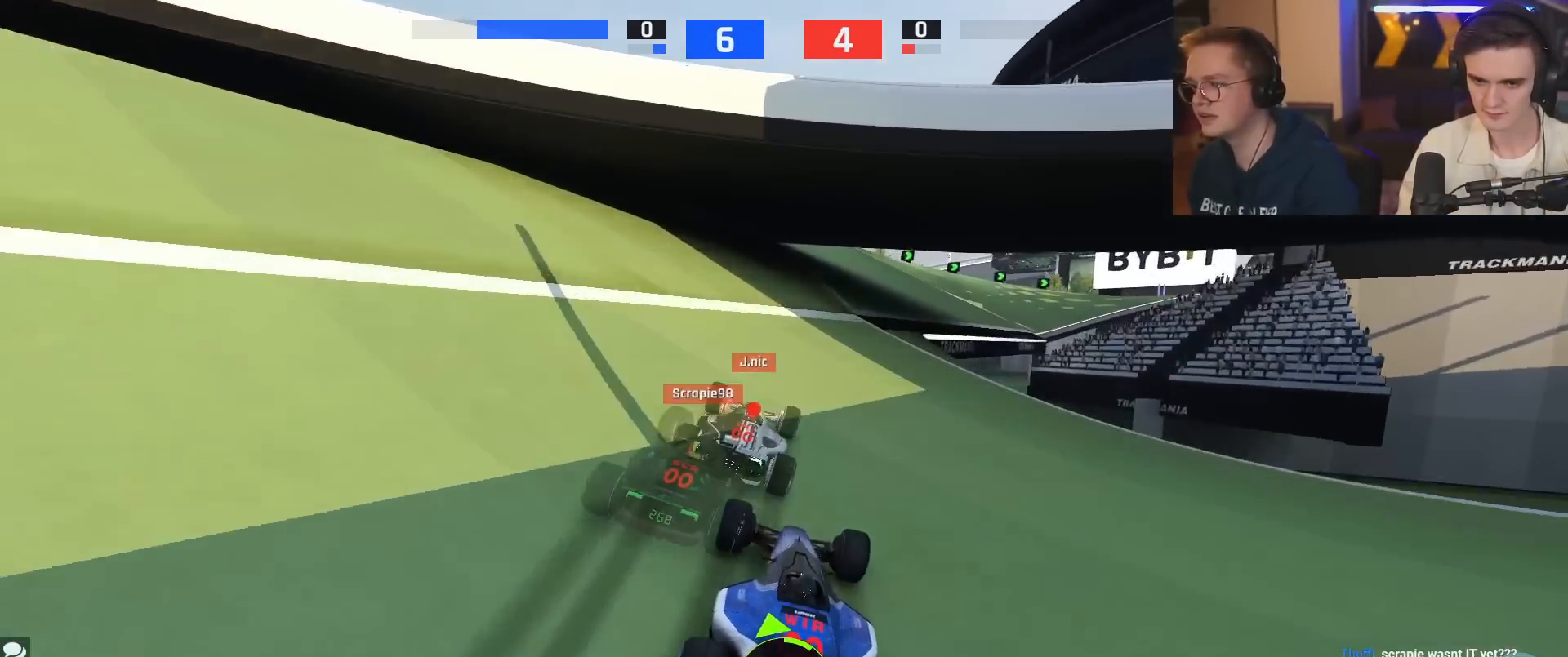
{"keys": ["right", "up"], "events": [[50, "right", "down"], [183, "right", "up"], [333, "right", "down"]]}
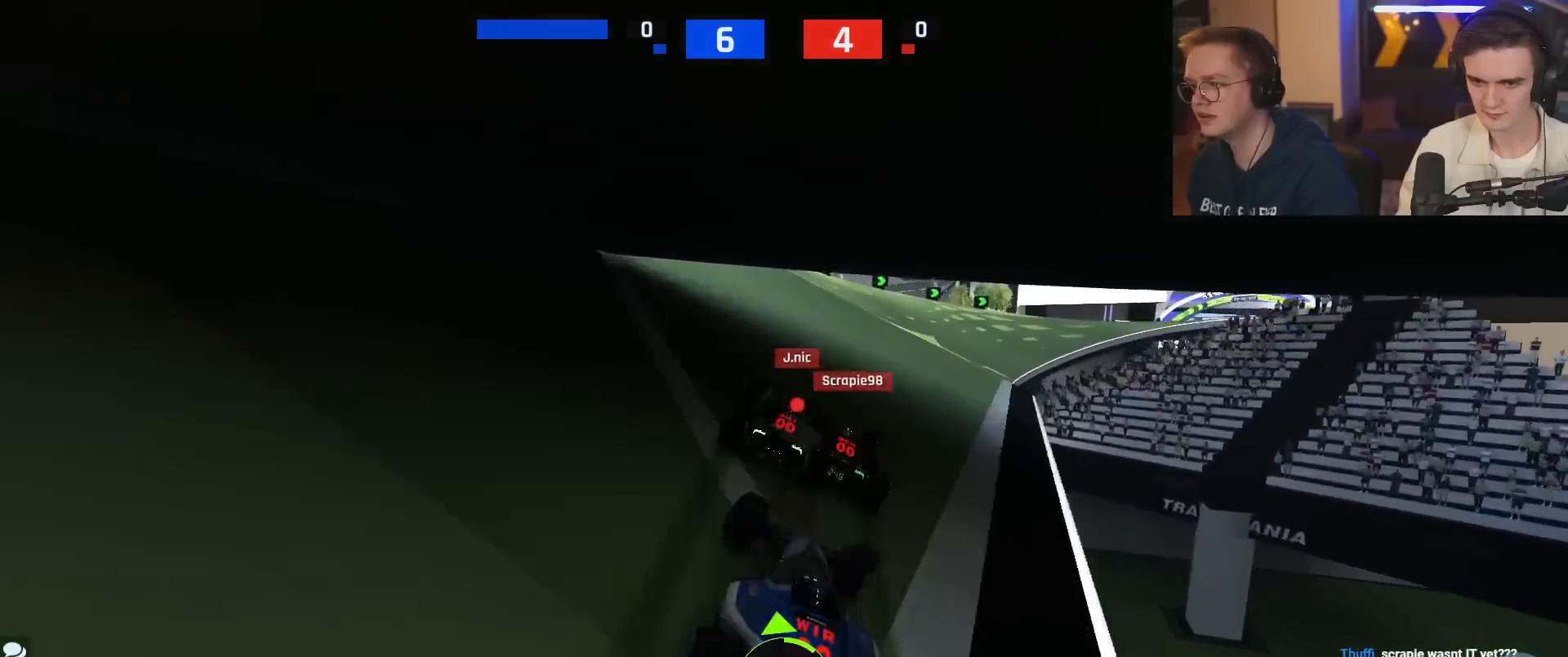
{"keys": ["right", "up"], "events": [[250, "right", "up"], [484, "right", "down"]]}
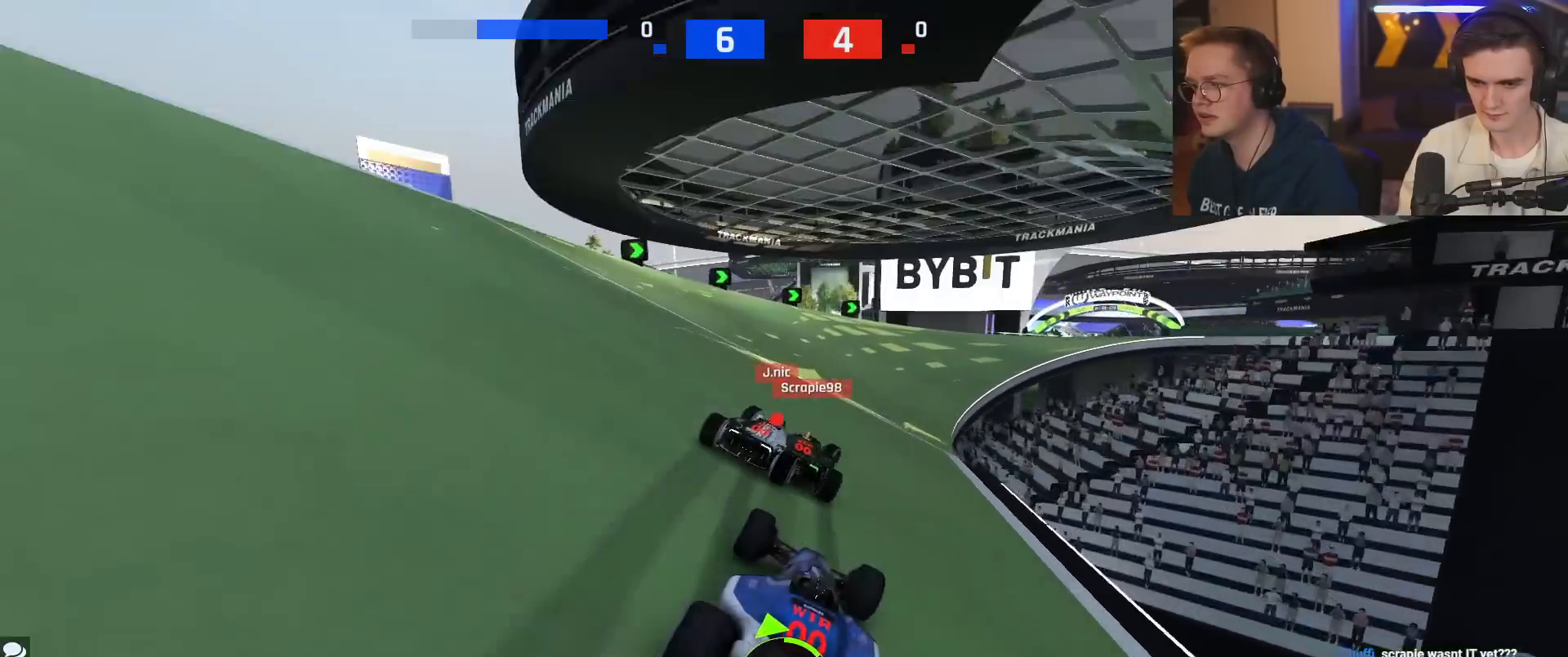
{"keys": ["right"], "events": [[83, "right", "up"], [400, "right", "down"], [500, "up", "up"]]}
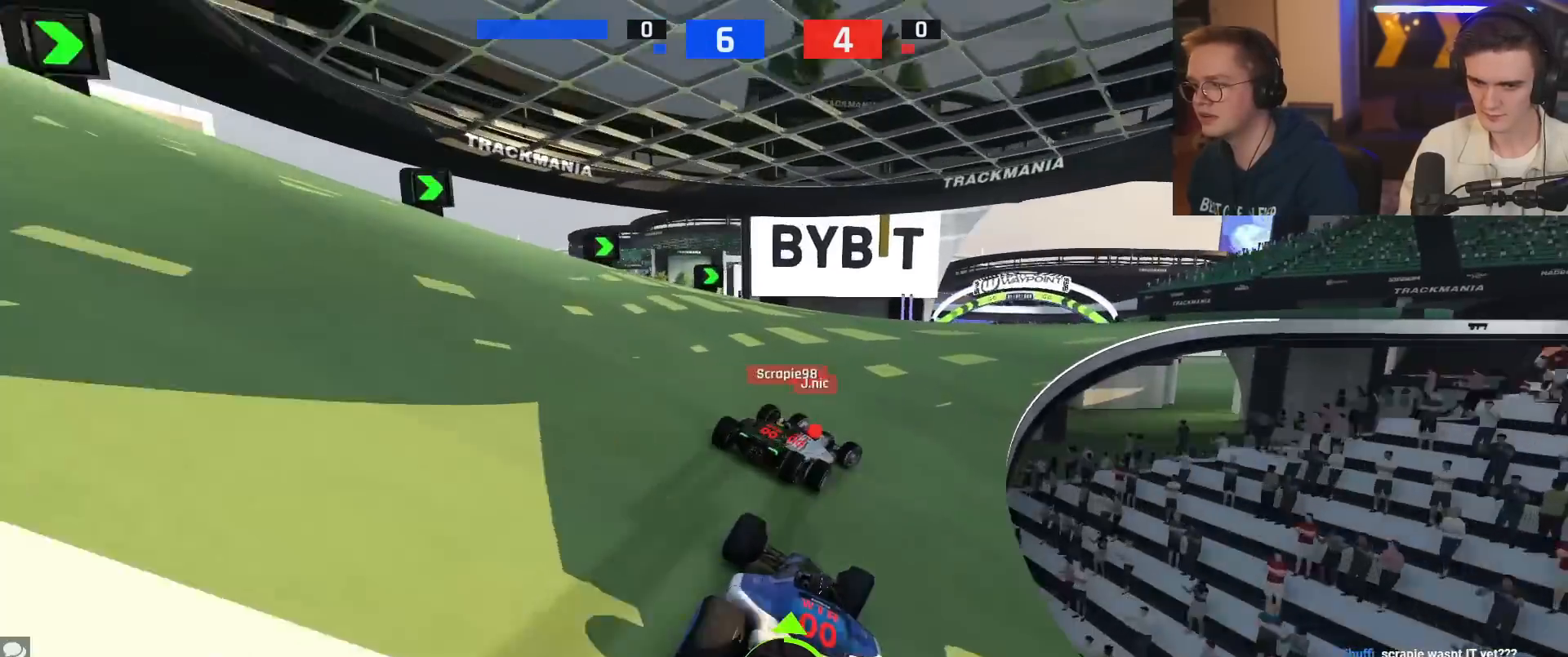
{"keys": ["up"], "events": [[234, "up", "down"], [384, "right", "up"]]}
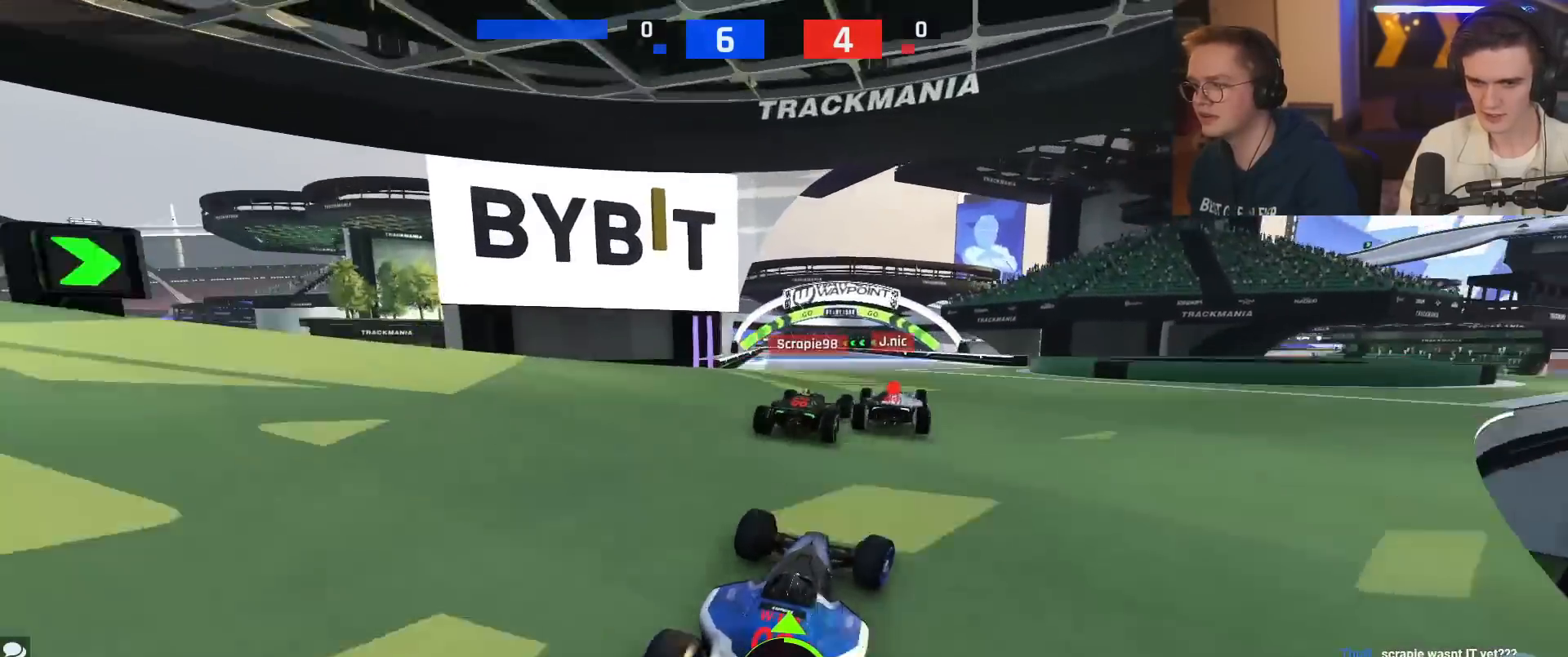
{"keys": ["left", "up"], "events": [[16, "left", "down"], [100, "left", "up"], [350, "left", "down"]]}
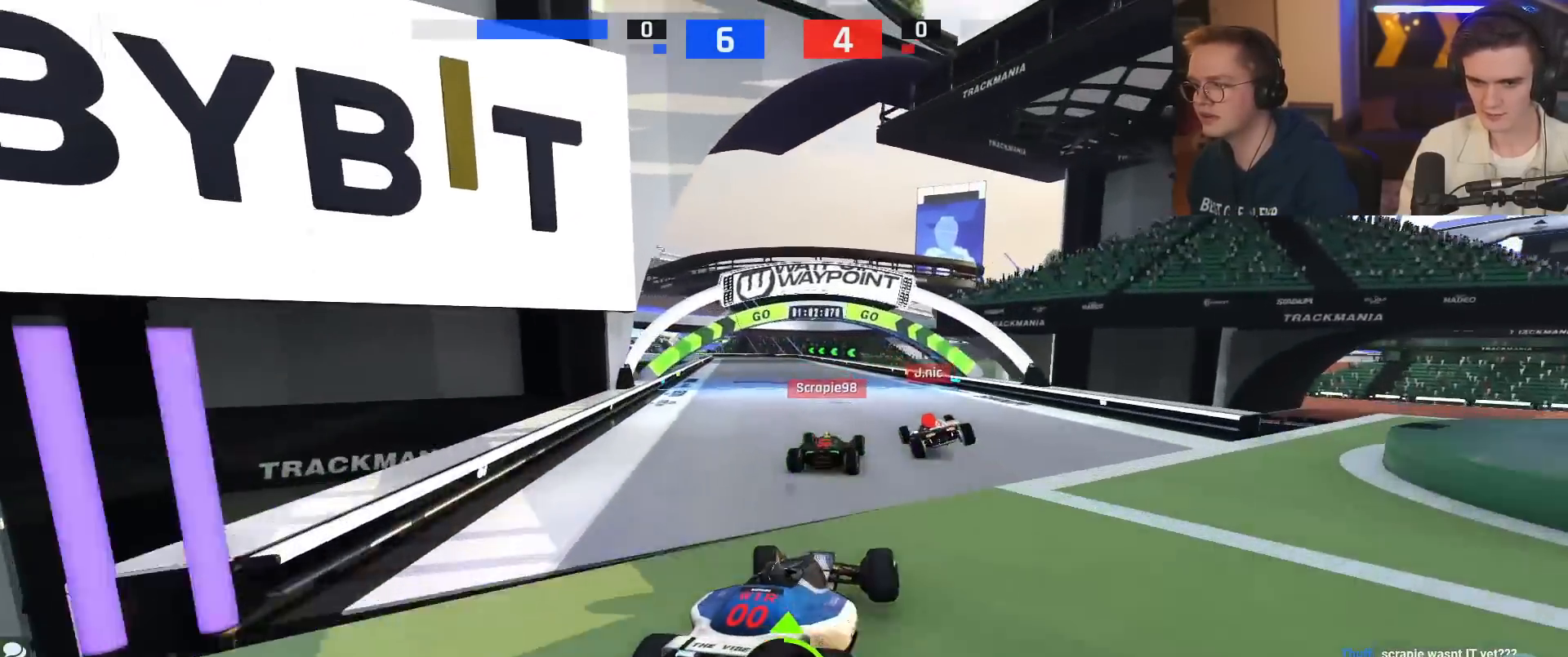
{"keys": ["left", "up"], "events": [[117, "left", "up"], [317, "right", "down"], [351, "right", "up"], [501, "left", "down"]]}
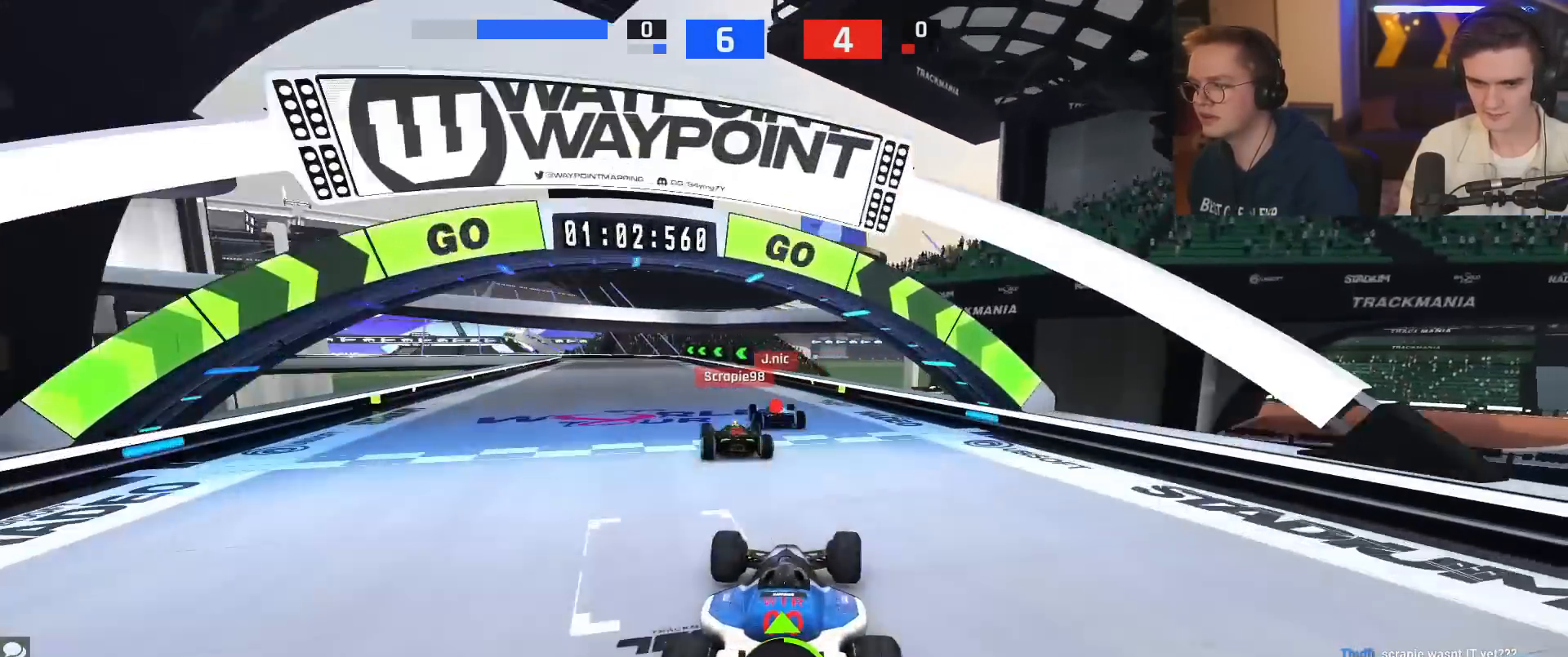
{"keys": ["up"], "events": [[183, "left", "up"]]}
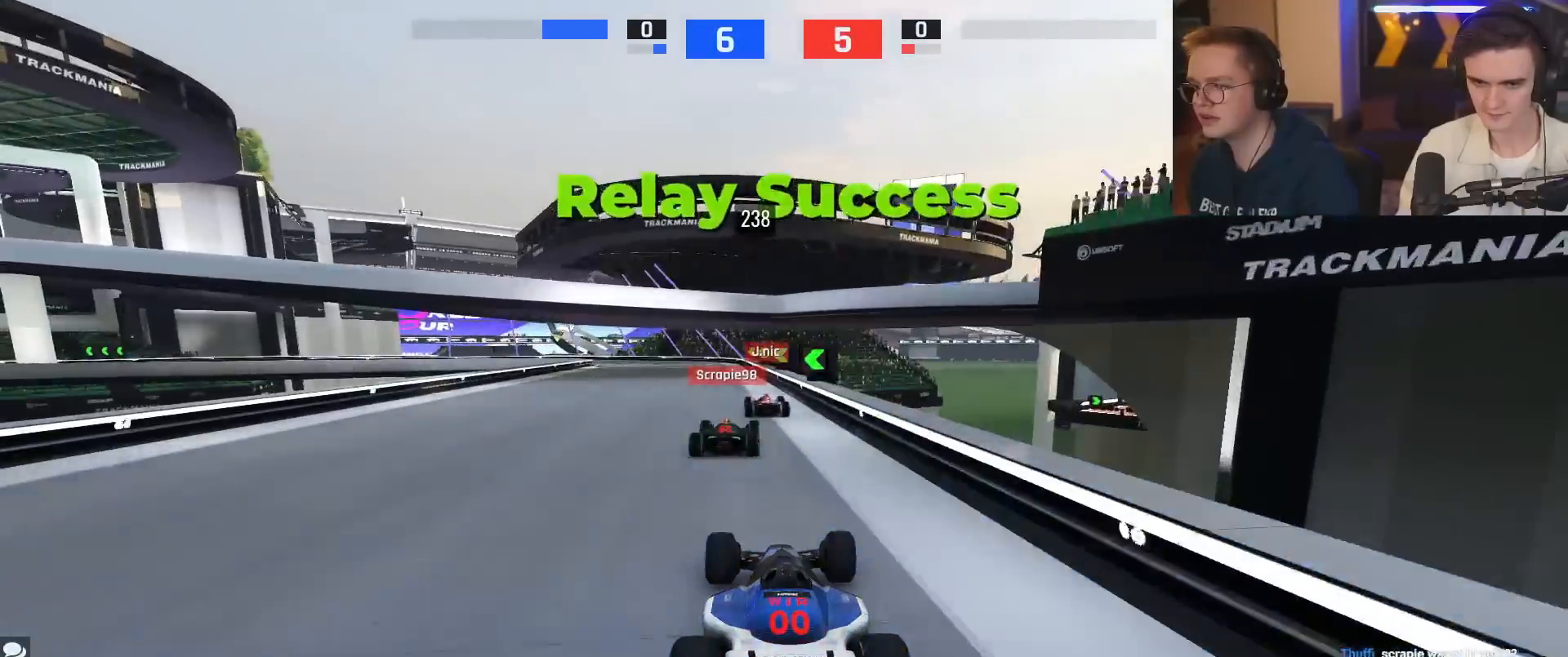
{"keys": ["left", "up"], "events": [[17, "left", "down"], [67, "left", "up"], [351, "left", "down"]]}
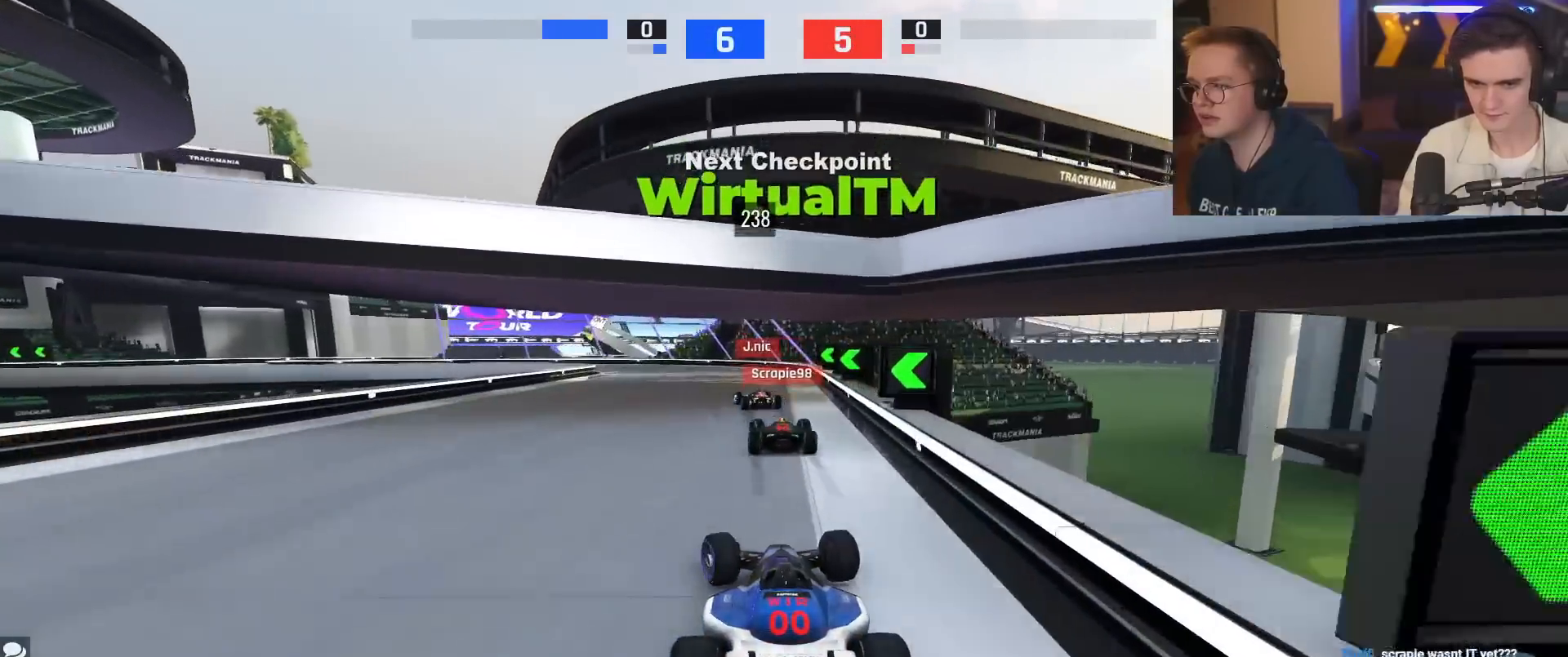
{"keys": ["brake", "left", "up"], "events": [[116, "left", "up"], [166, "brake", "down"], [217, "left", "down"]]}
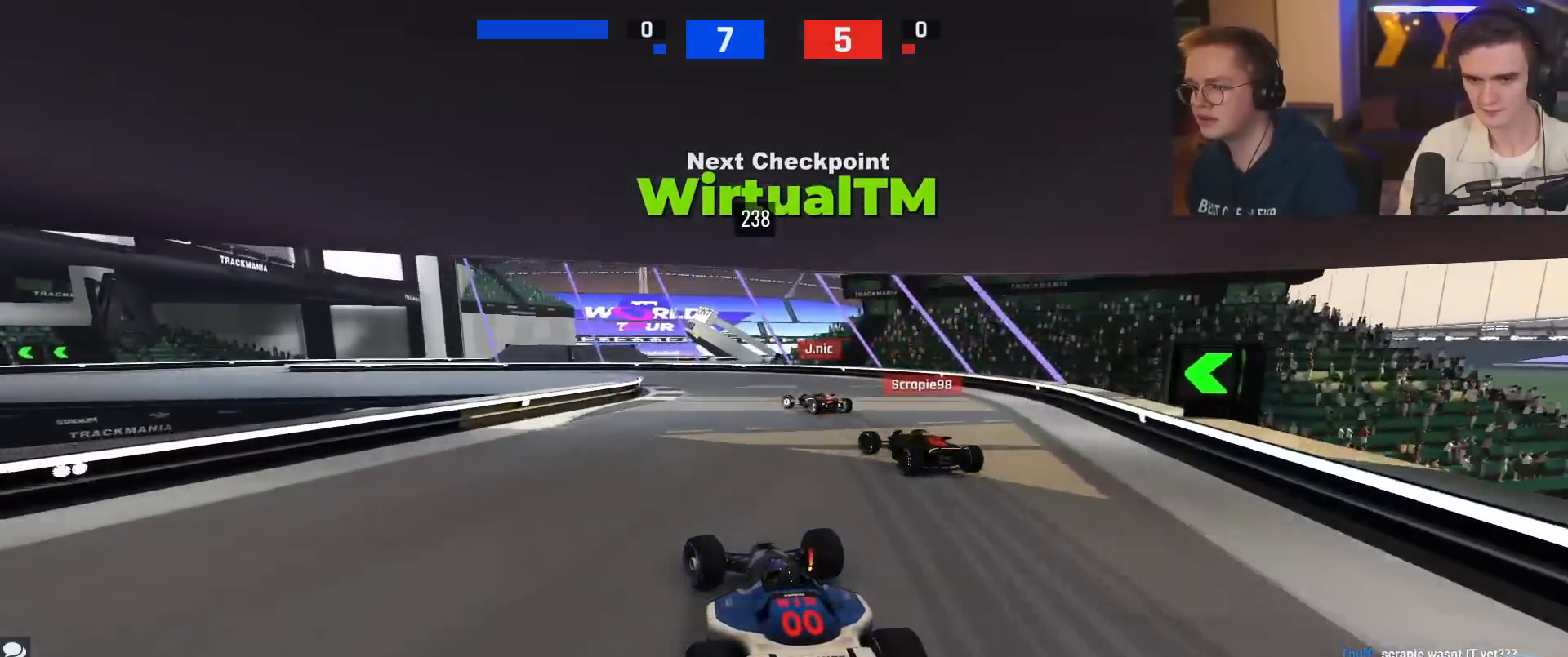
{"keys": ["brake", "left"], "events": [[184, "up", "up"]]}
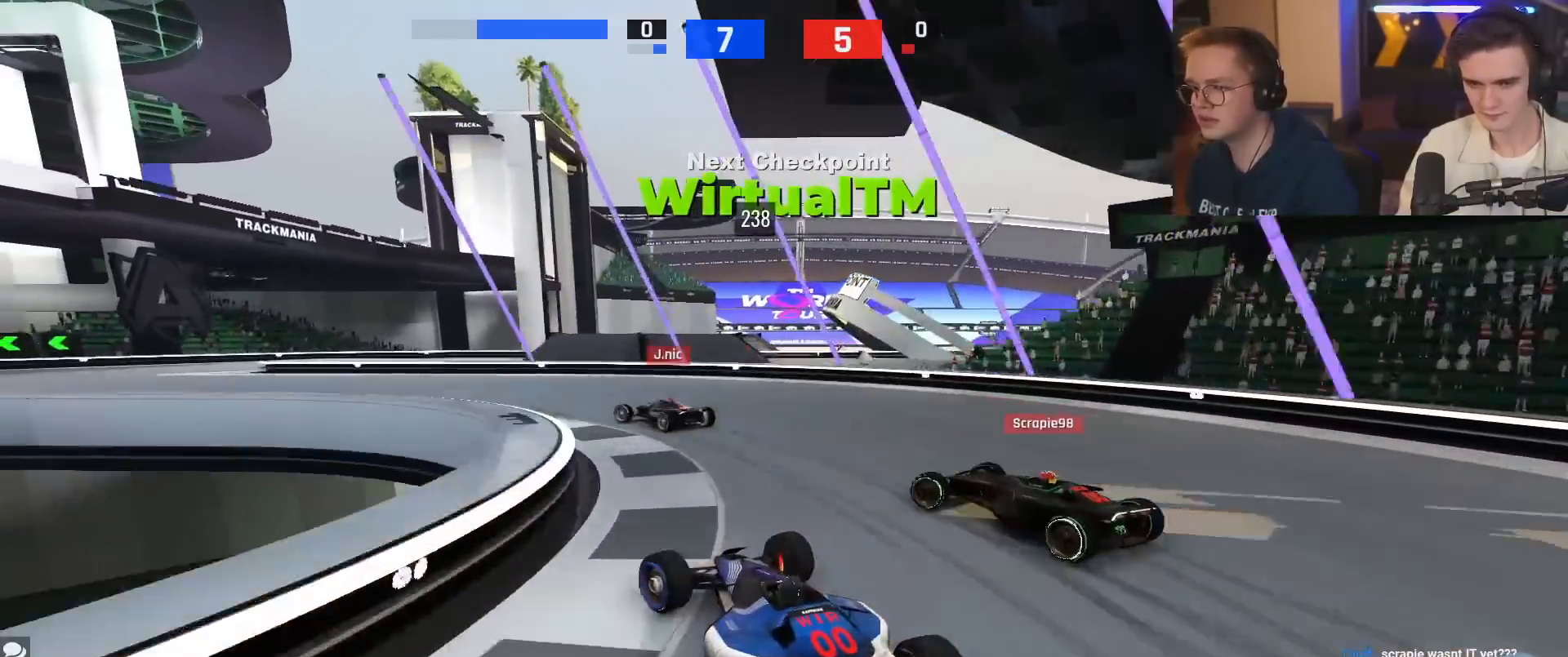
{"keys": ["left", "up"], "events": [[16, "brake", "up"], [100, "up", "down"]]}
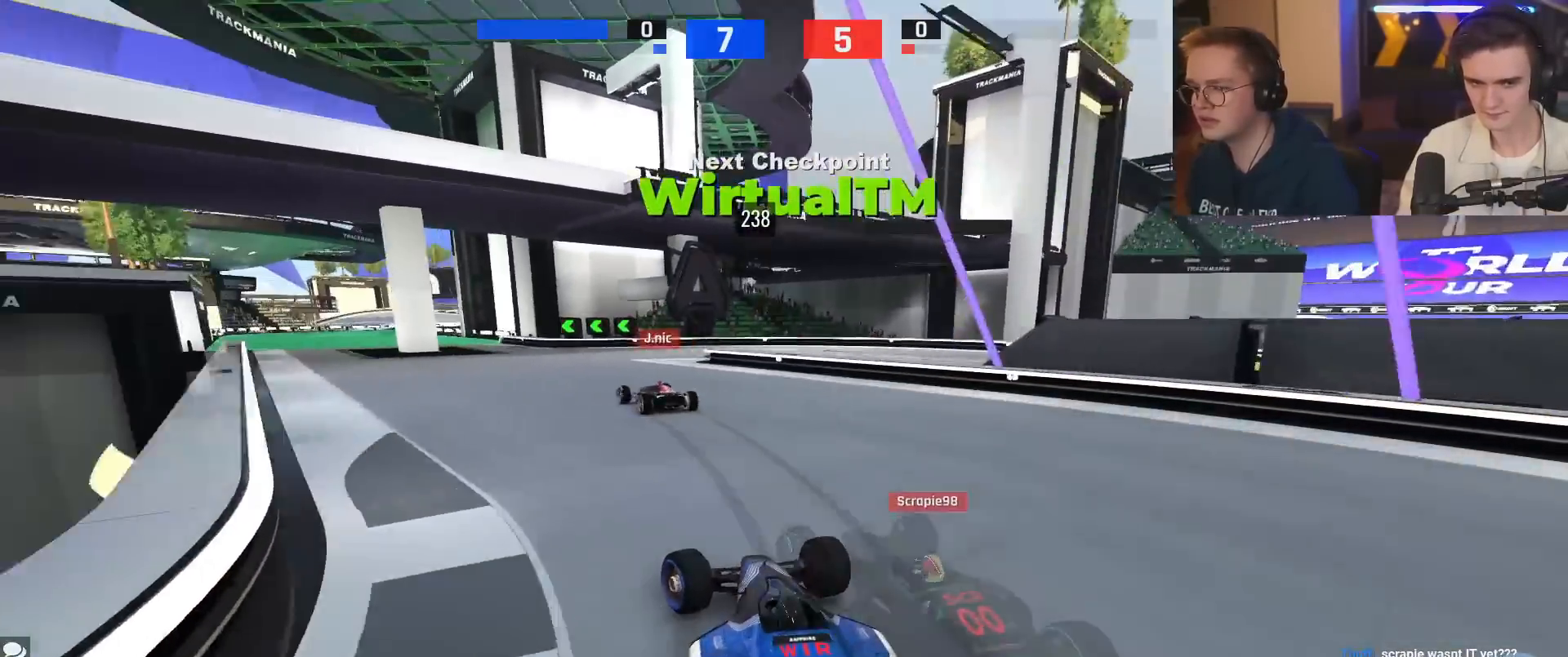
{"keys": ["up"], "events": [[451, "left", "up"]]}
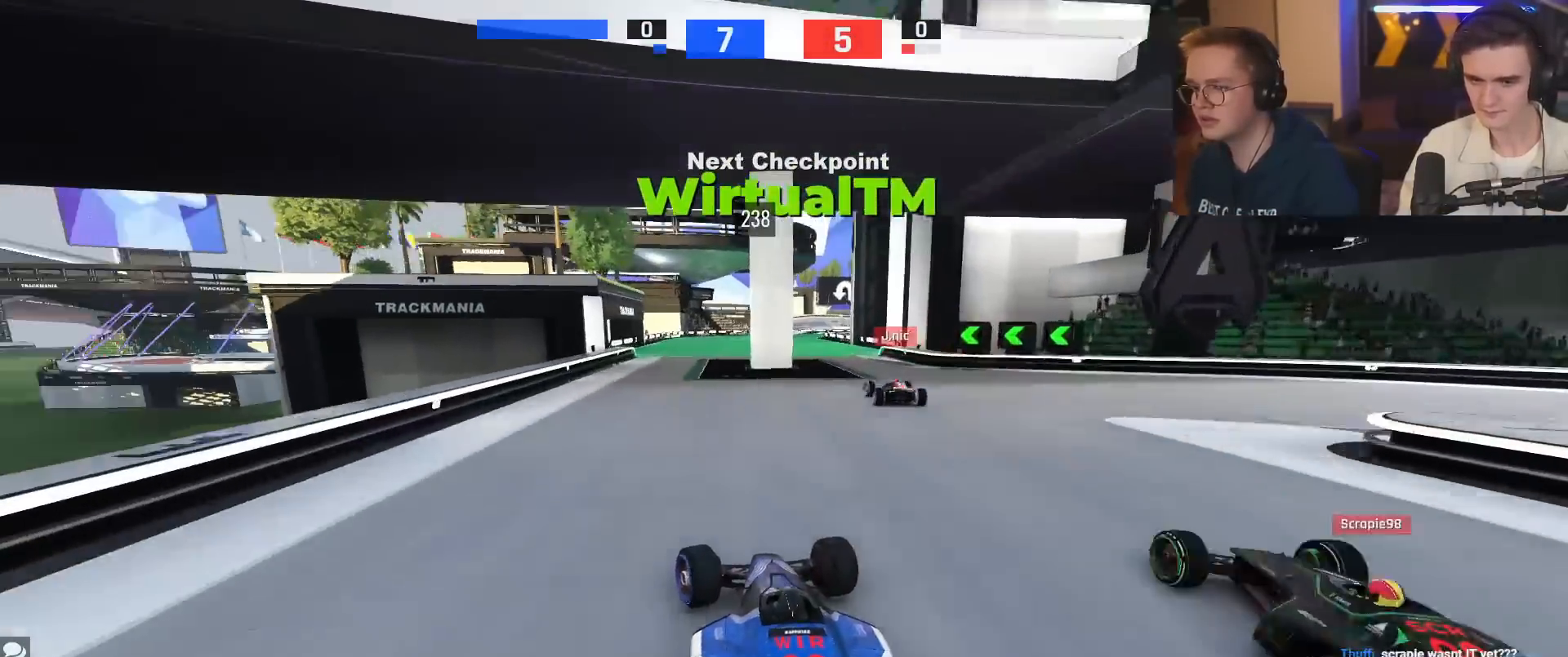
{"keys": ["up"], "events": [[233, "right", "down"], [367, "right", "up"]]}
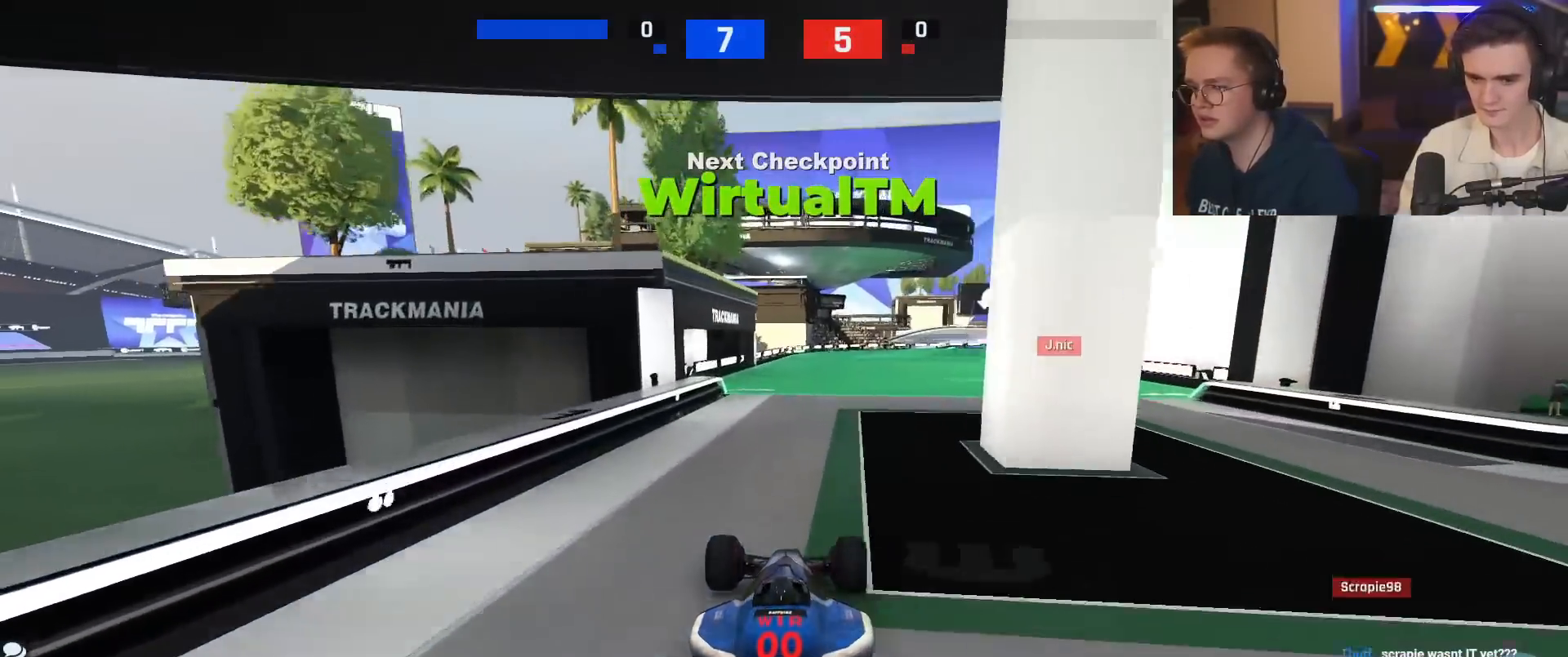
{"keys": ["right", "up"], "events": [[150, "right", "down"]]}
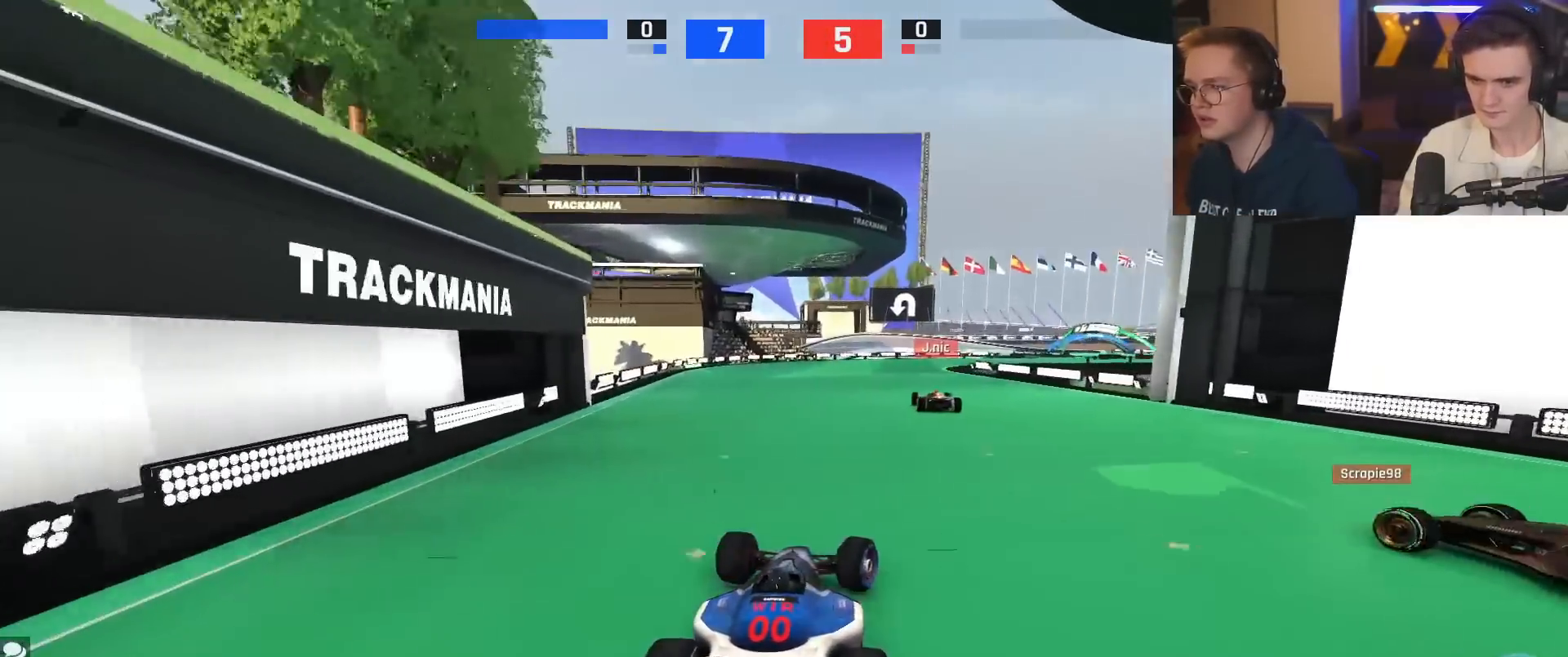
{"keys": ["up"], "events": [[66, "right", "up"], [167, "left", "down"], [267, "left", "up"]]}
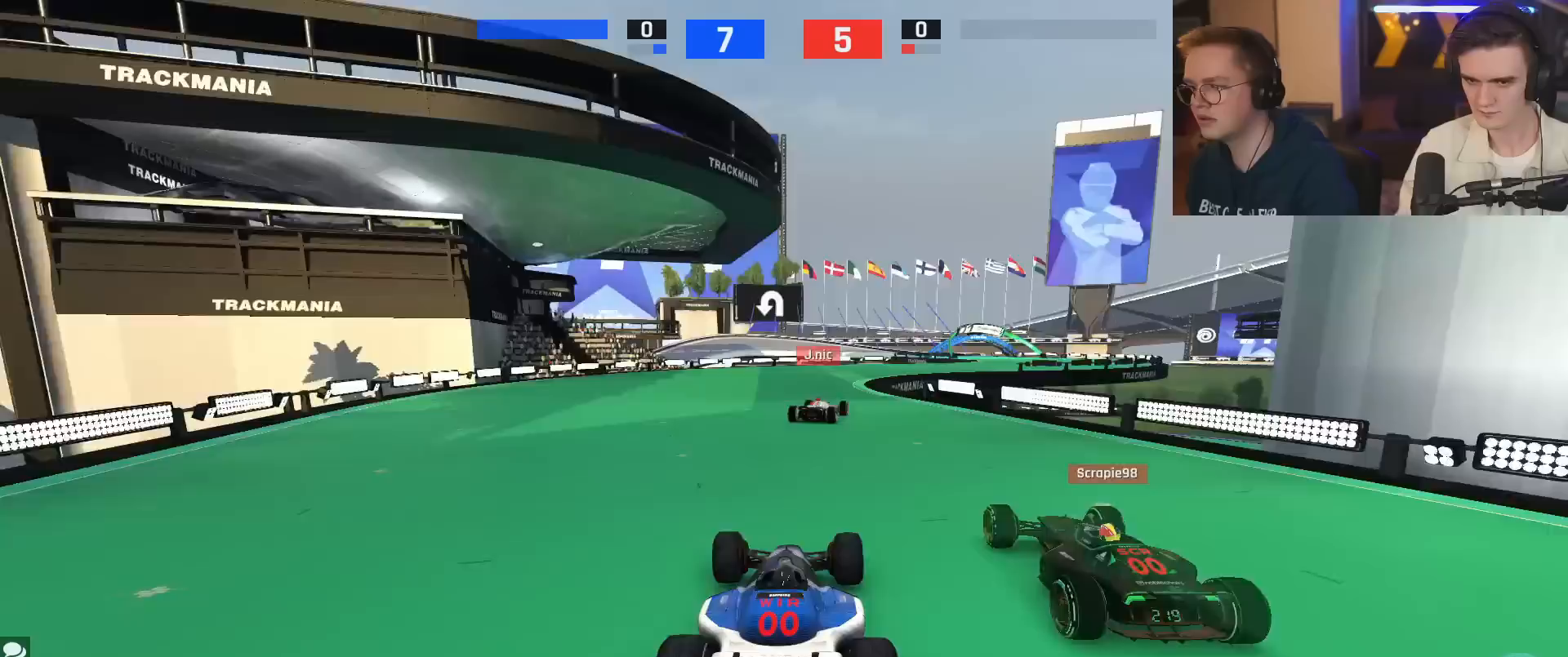
{"keys": ["right", "up"], "events": [[134, "right", "down"]]}
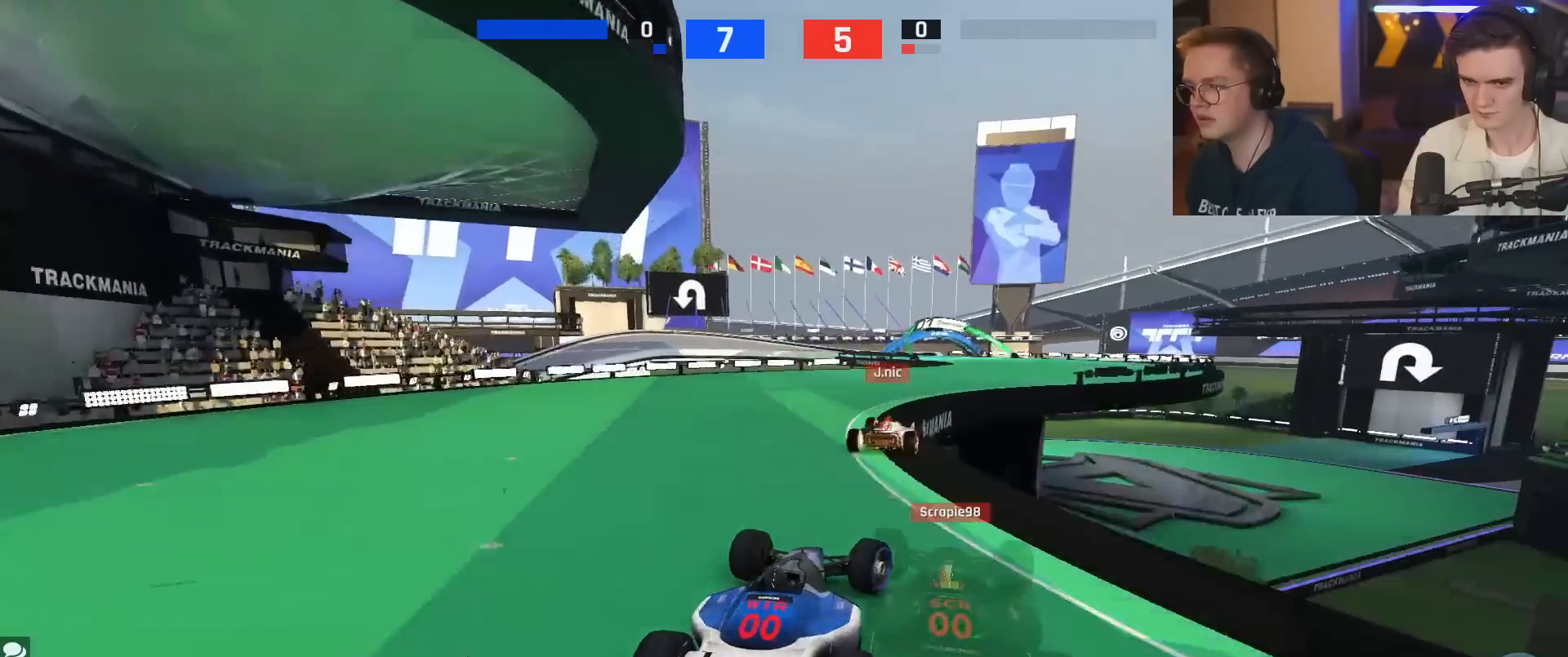
{"keys": ["up"], "events": [[150, "right", "up"]]}
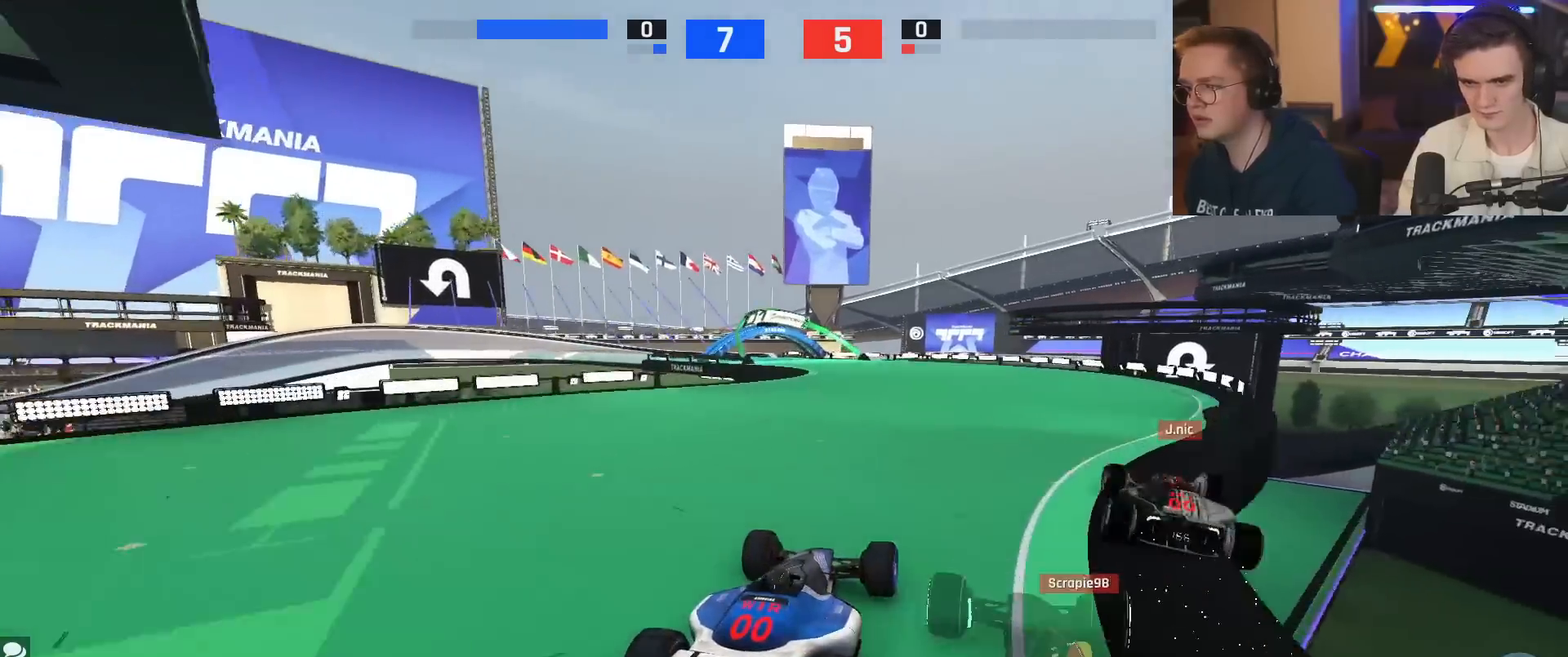
{"keys": ["up"], "events": [[84, "left", "down"], [401, "left", "up"]]}
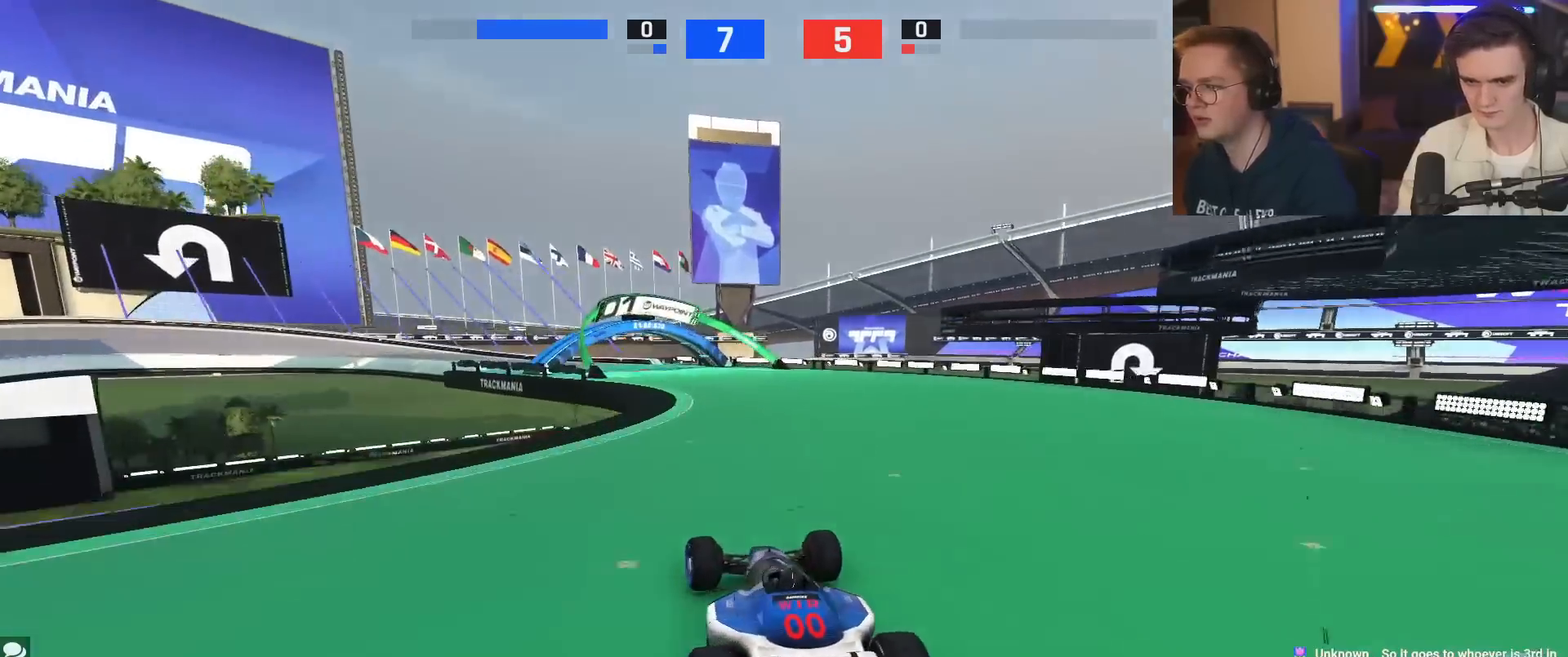
{"keys": ["up"], "events": [[133, "left", "down"], [333, "left", "up"]]}
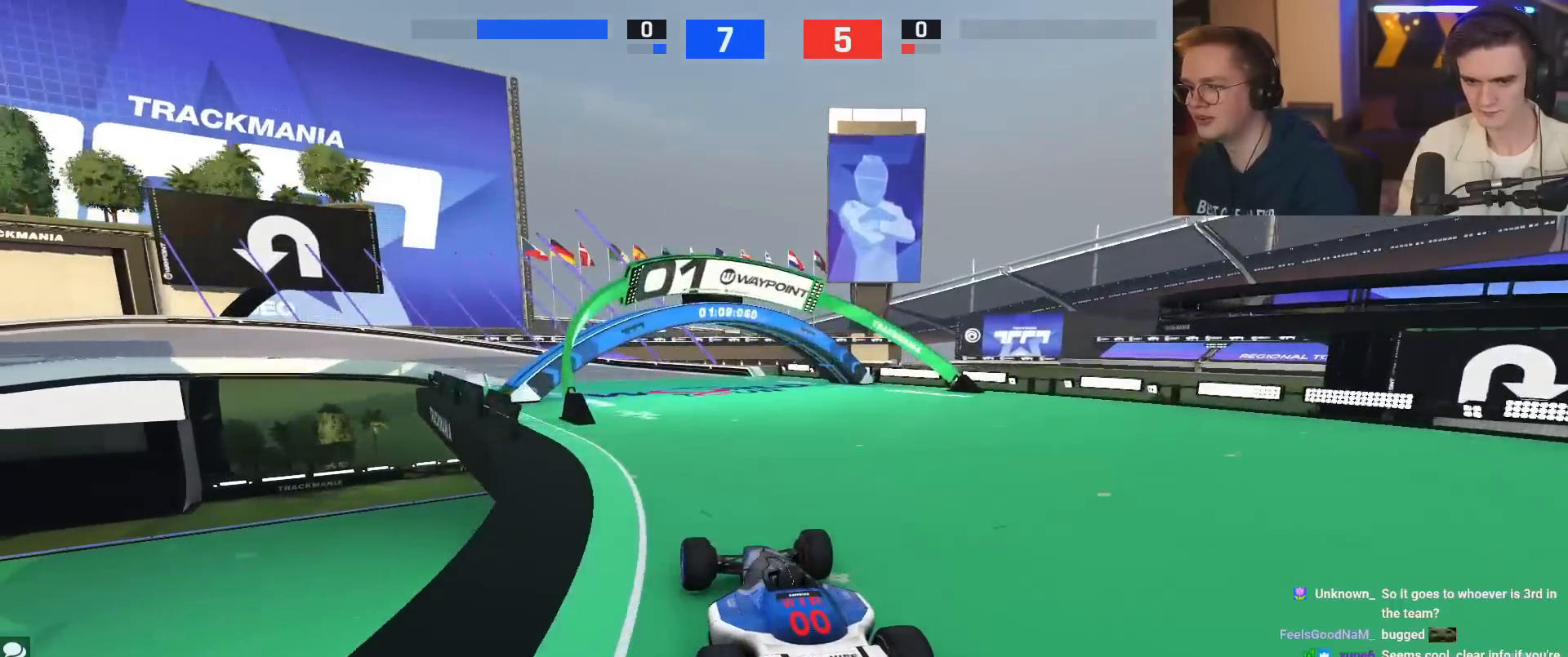
{"keys": ["left", "up"], "events": [[17, "left", "down"], [150, "left", "up"], [234, "left", "down"]]}
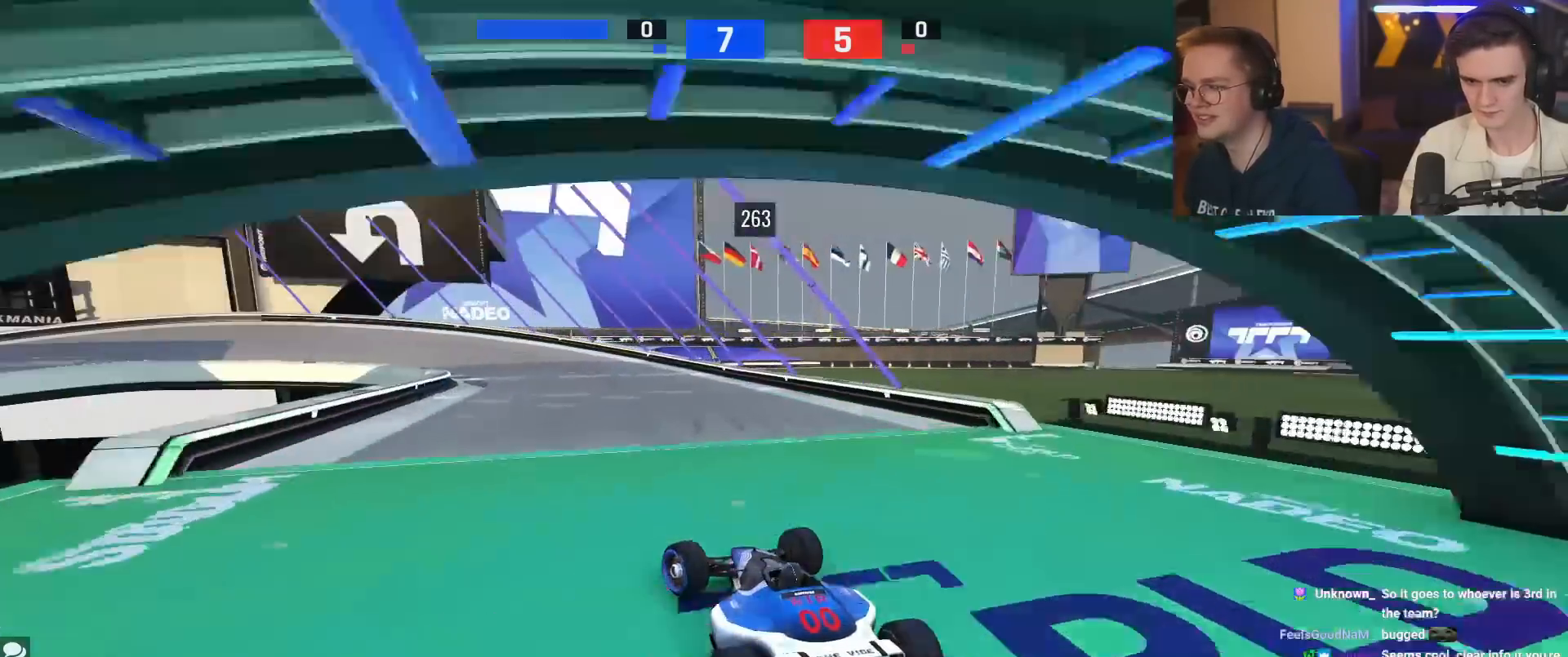
{"keys": ["brake", "up"], "events": [[16, "left", "up"], [150, "brake", "down"], [150, "left", "down"], [483, "left", "up"]]}
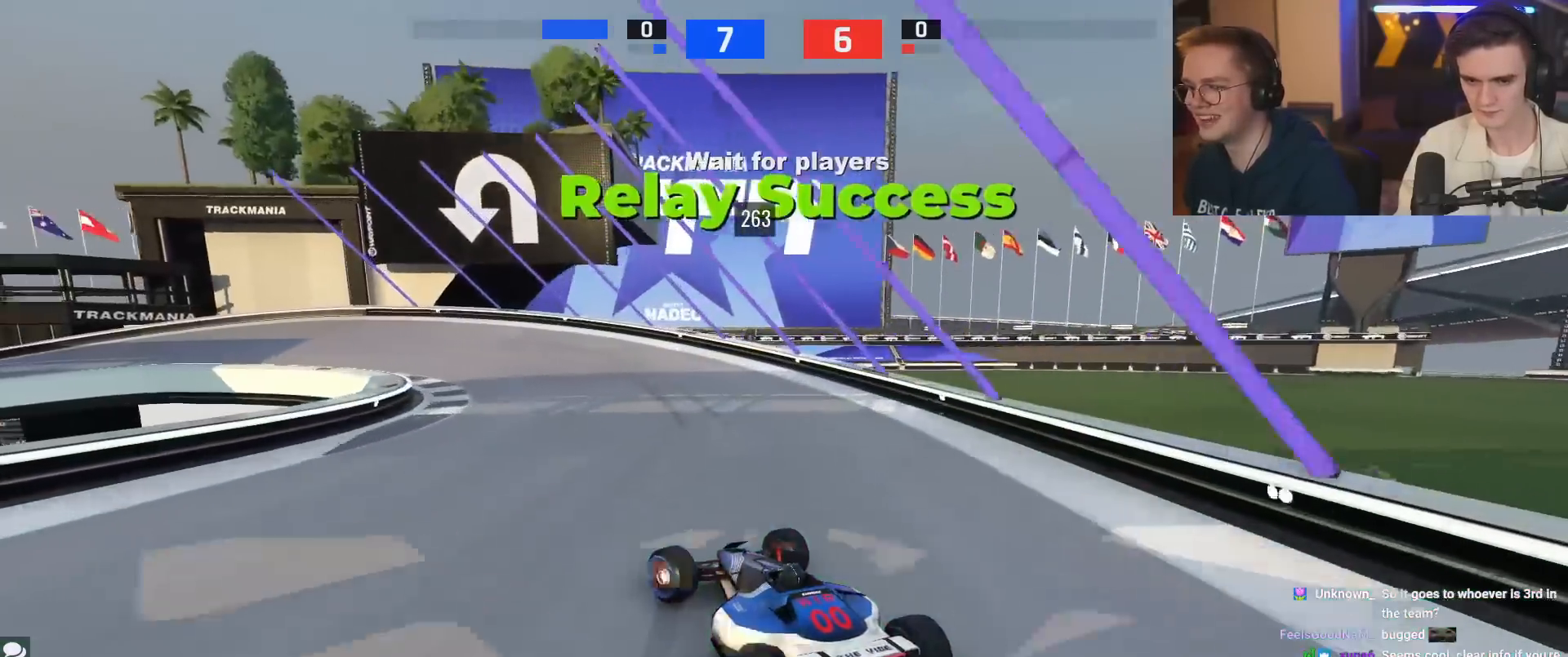
{"keys": ["left", "up"], "events": [[34, "left", "down"], [117, "left", "up"], [317, "left", "down"], [401, "brake", "up"]]}